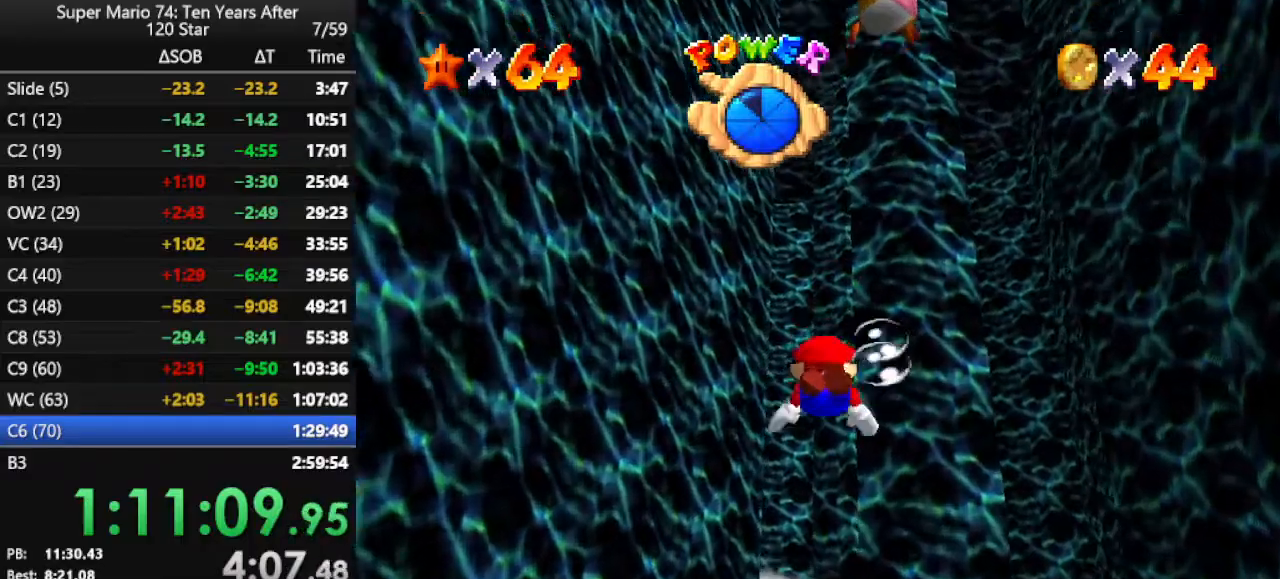
Gameplay with a controller (Nintendo layout); each line is a JSON object with the inputs held at the frame after it. "events" lists button and stick changes between this image and that frame as [ms after this image, input, new state], when the widget could be followed in between. Not read: L3 R3.
{"buttons": [], "left_stick": "center", "events": [[67, "left_stick", "down"], [200, "A", "up"], [267, "left_stick", "center"]]}
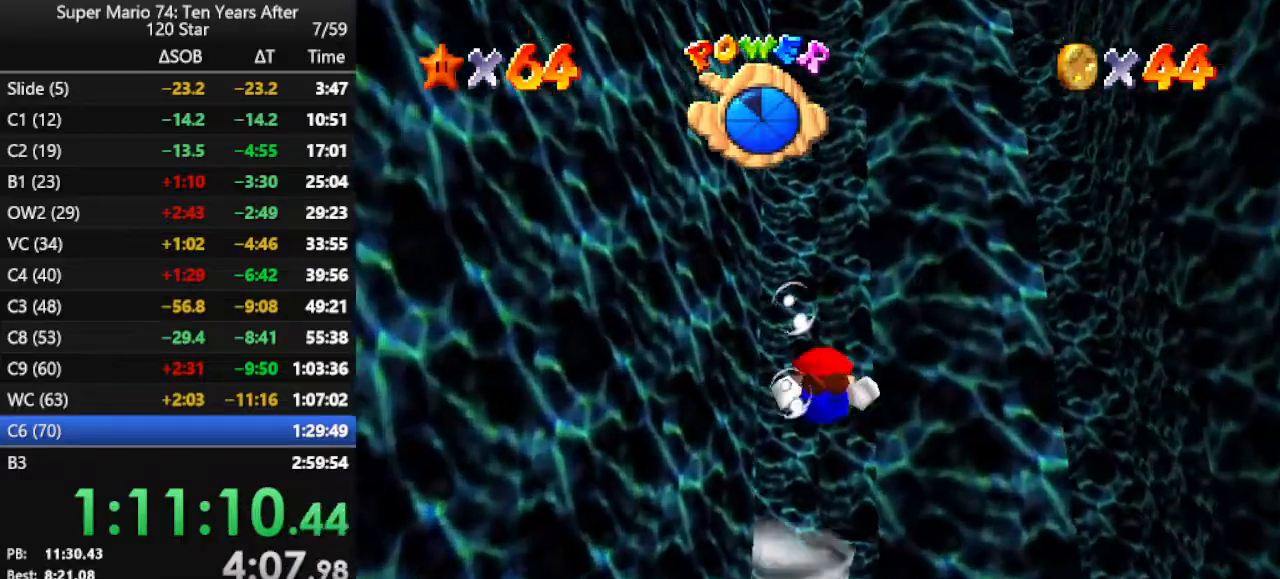
{"buttons": [], "left_stick": "down", "events": [[33, "A", "down"], [133, "left_stick", "down"], [367, "A", "up"]]}
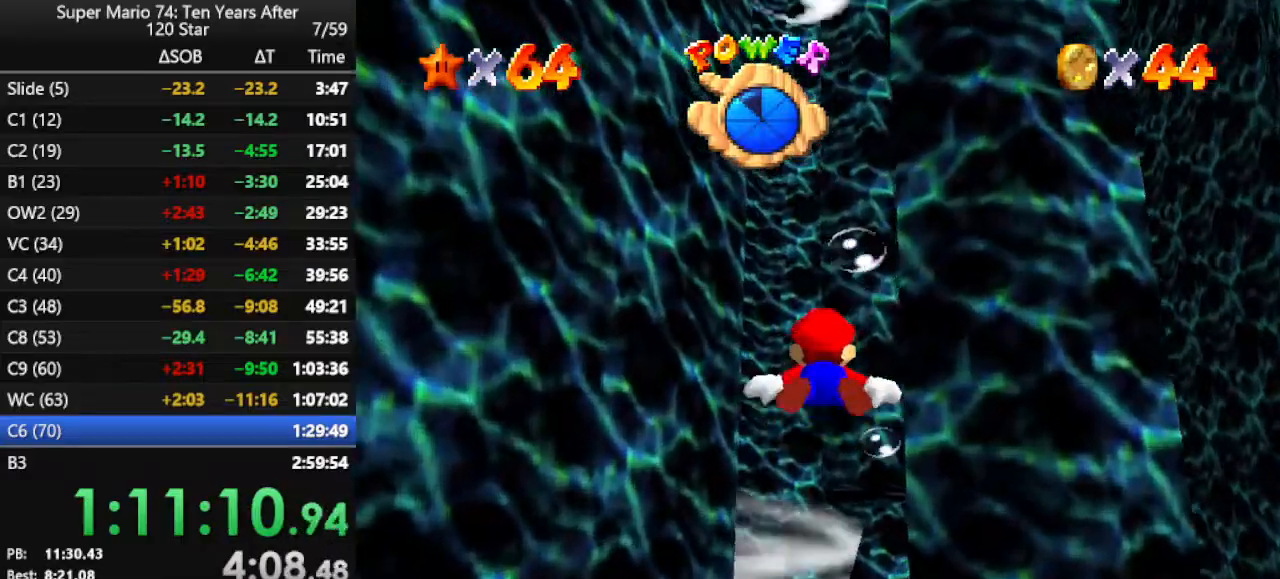
{"buttons": ["A"], "left_stick": "left", "events": [[33, "left_stick", "center"], [200, "left_stick", "left"], [233, "A", "down"]]}
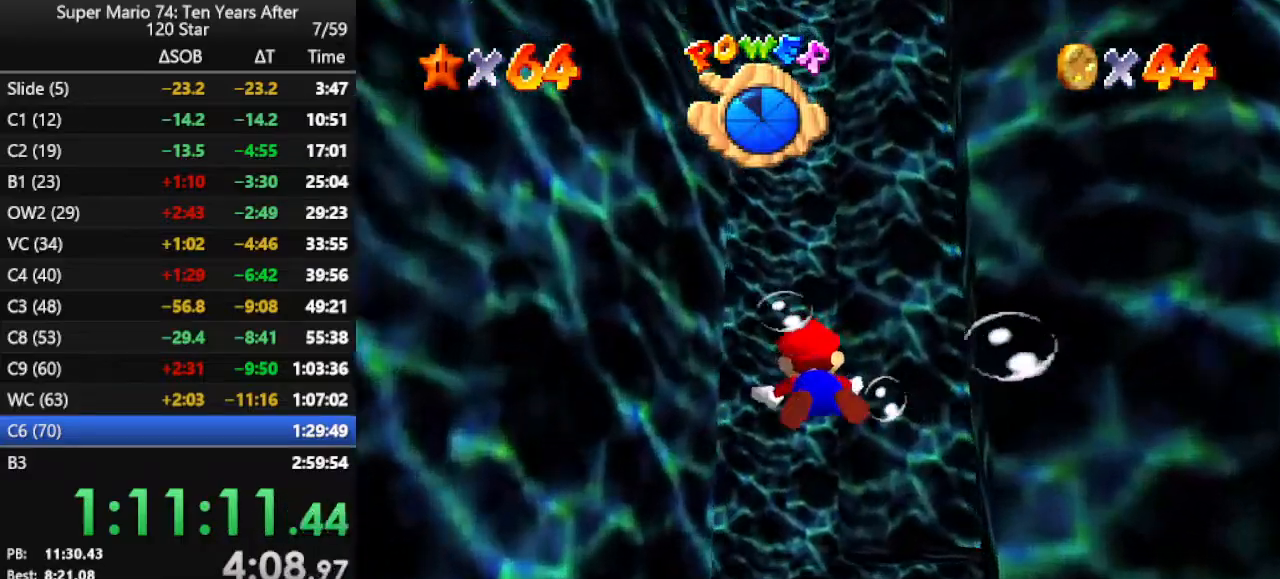
{"buttons": [], "left_stick": "left", "events": [[67, "A", "up"]]}
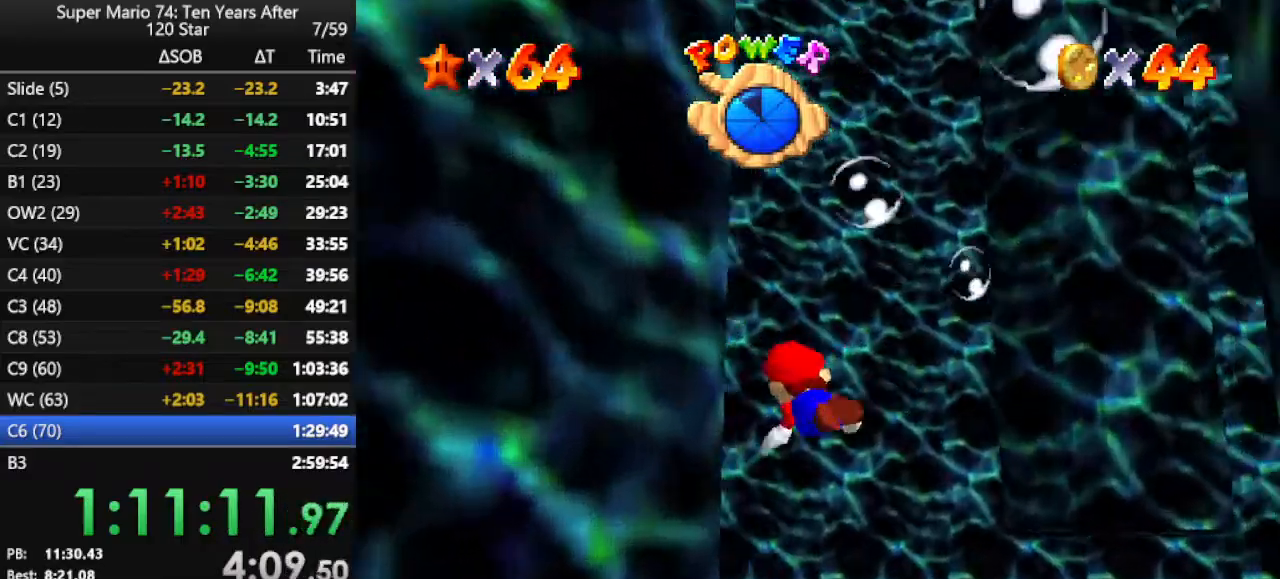
{"buttons": [], "left_stick": "center", "events": [[67, "A", "down"], [333, "A", "up"], [500, "left_stick", "center"]]}
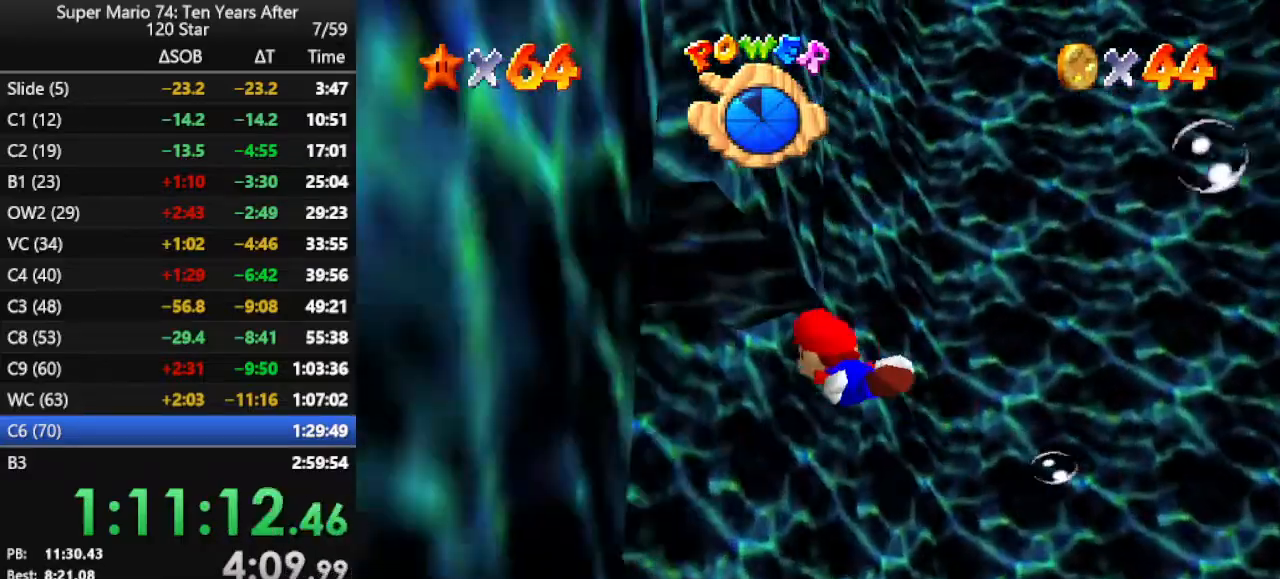
{"buttons": [], "left_stick": "center", "events": [[100, "left_stick", "left"], [233, "left_stick", "center"]]}
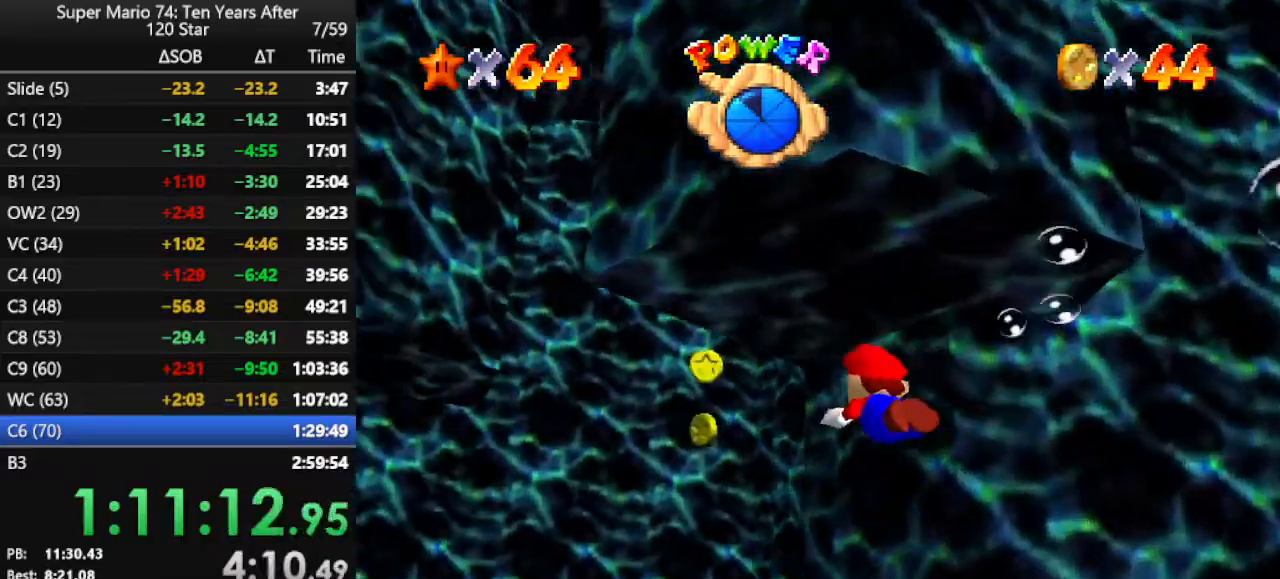
{"buttons": [], "left_stick": "right", "events": [[33, "left_stick", "left"], [133, "A", "down"], [267, "left_stick", "center"], [367, "A", "up"], [467, "left_stick", "right"]]}
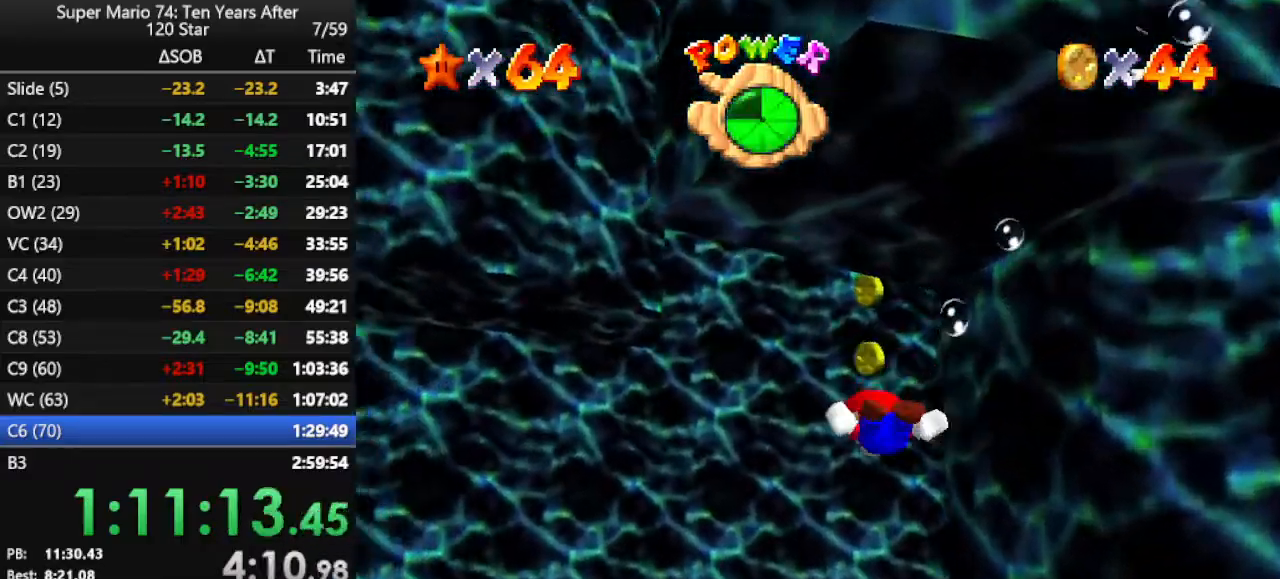
{"buttons": [], "left_stick": "down", "events": [[67, "left_stick", "down-right"], [267, "A", "down"], [467, "left_stick", "down"], [500, "A", "up"]]}
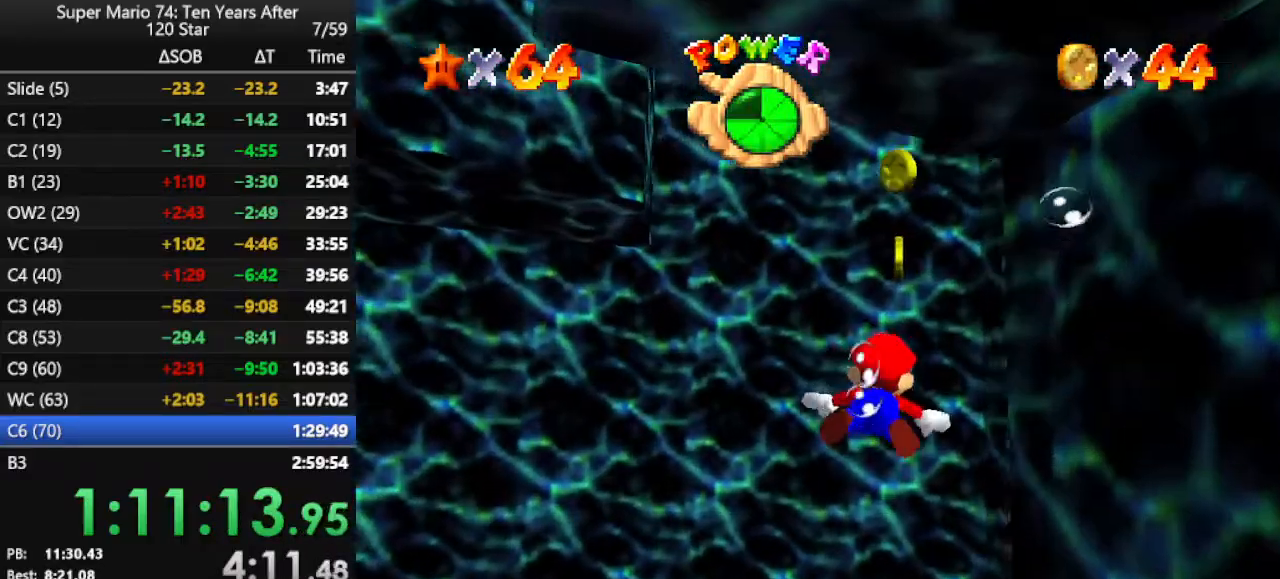
{"buttons": [], "left_stick": "down", "events": []}
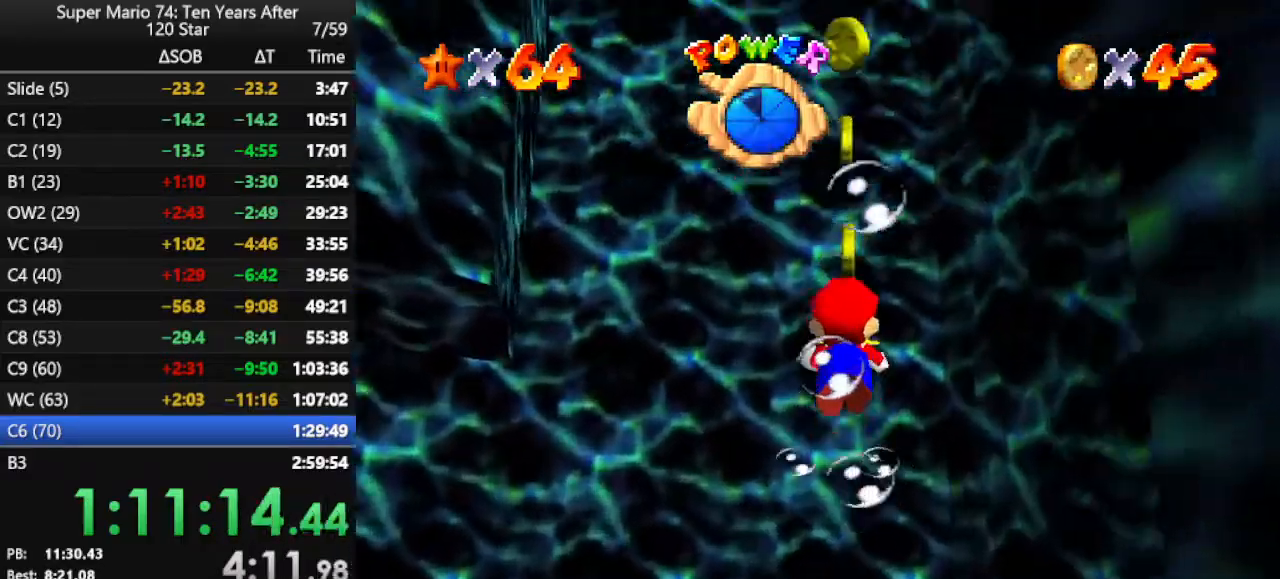
{"buttons": [], "left_stick": "down", "events": [[200, "A", "down"], [500, "A", "up"]]}
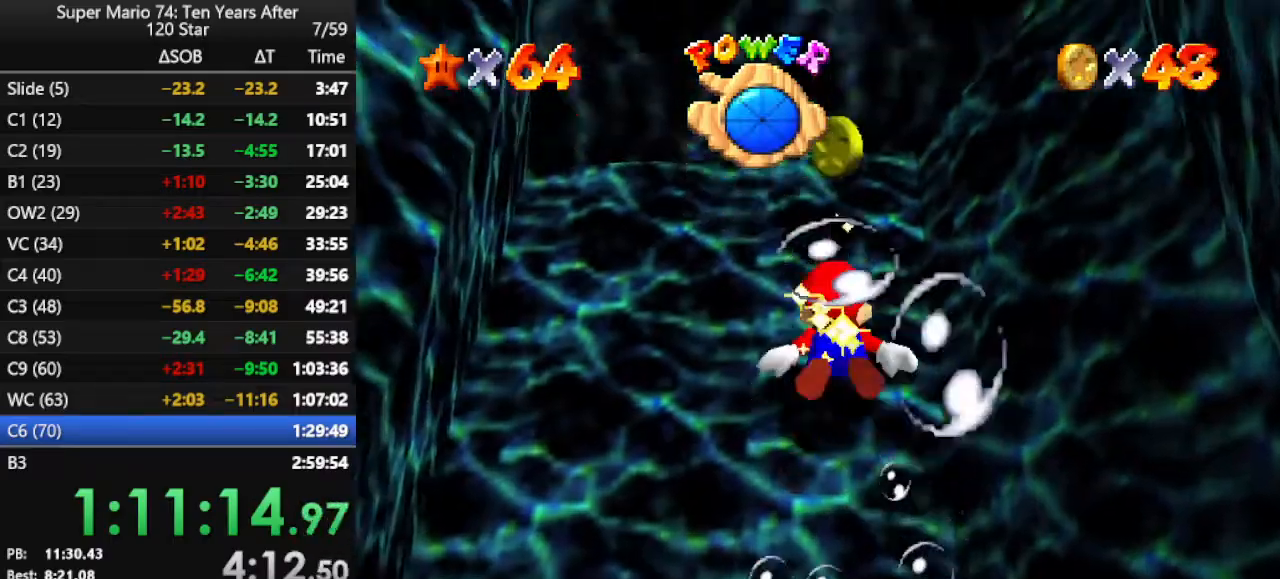
{"buttons": ["C_RIGHT", "C_UP"], "left_stick": "left", "events": [[233, "left_stick", "left"], [300, "C_RIGHT", "down"], [367, "C_UP", "down"]]}
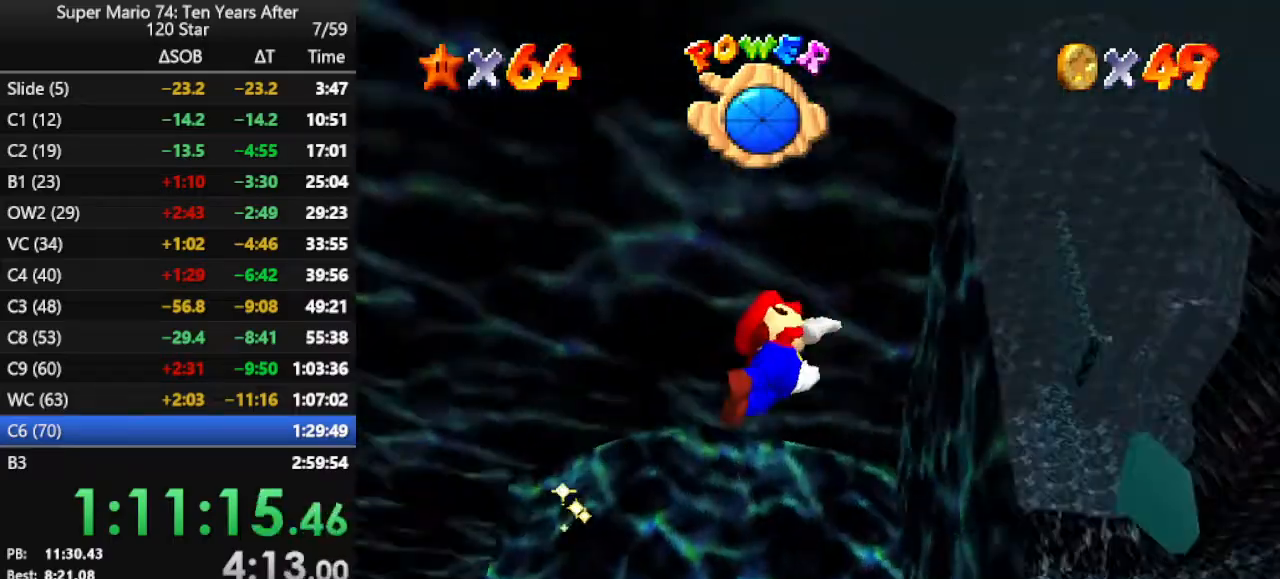
{"buttons": [], "left_stick": "left", "events": [[400, "C_RIGHT", "up"], [500, "C_UP", "up"]]}
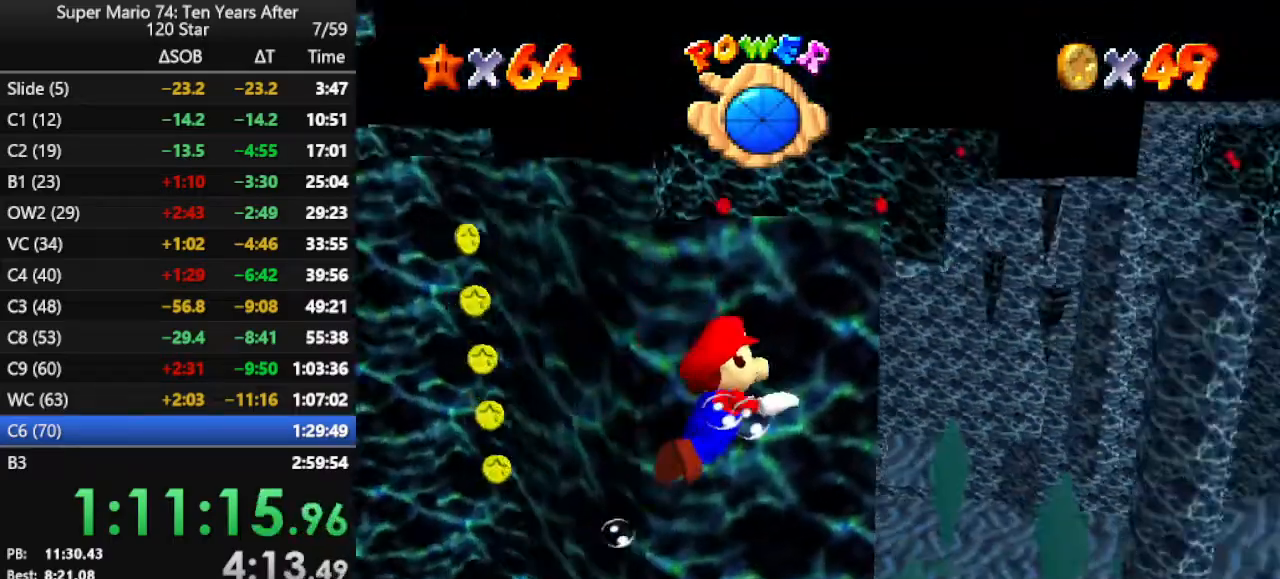
{"buttons": [], "left_stick": "left", "events": [[133, "A", "down"], [500, "A", "up"]]}
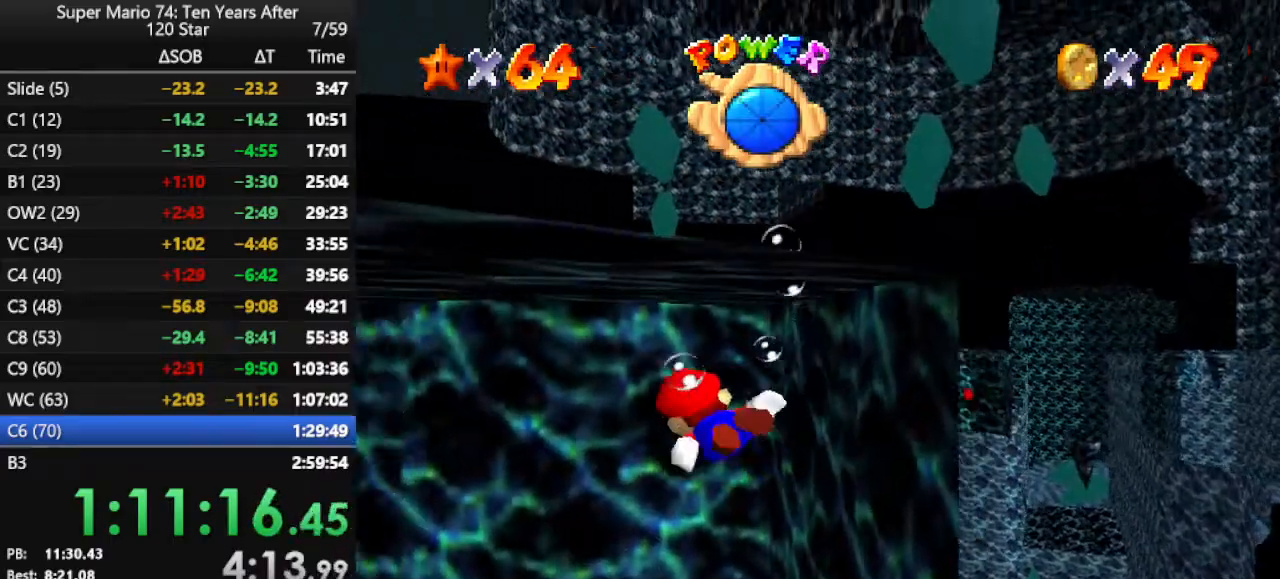
{"buttons": ["A"], "left_stick": "center", "events": [[133, "A", "down"], [467, "left_stick", "center"]]}
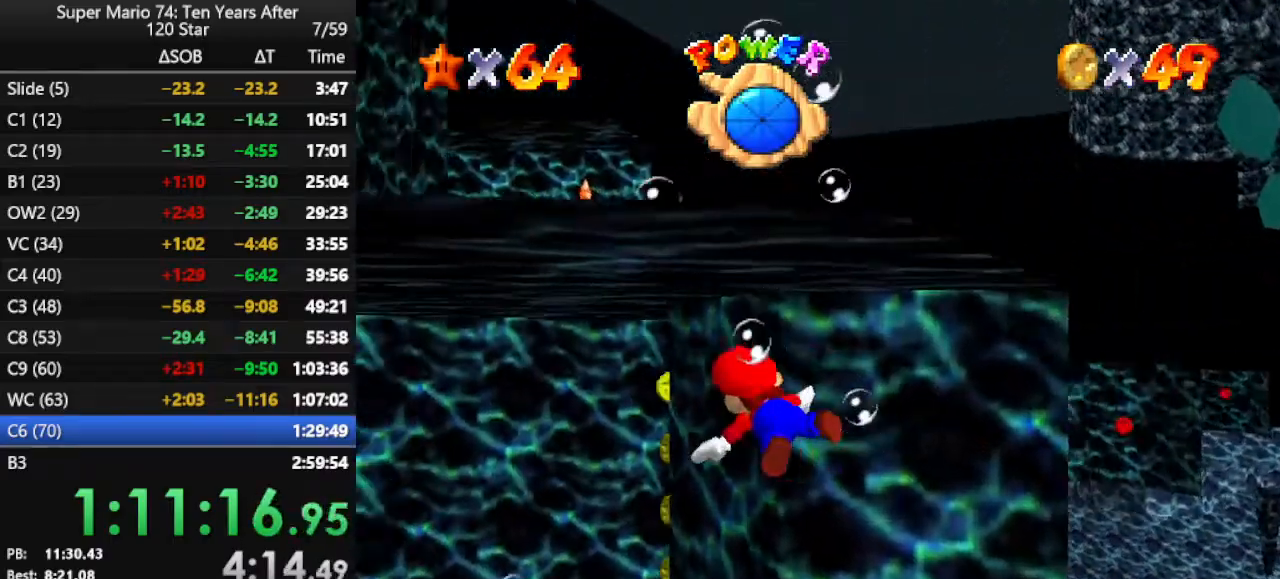
{"buttons": [], "left_stick": "up-right", "events": [[67, "A", "up"], [133, "left_stick", "up-right"]]}
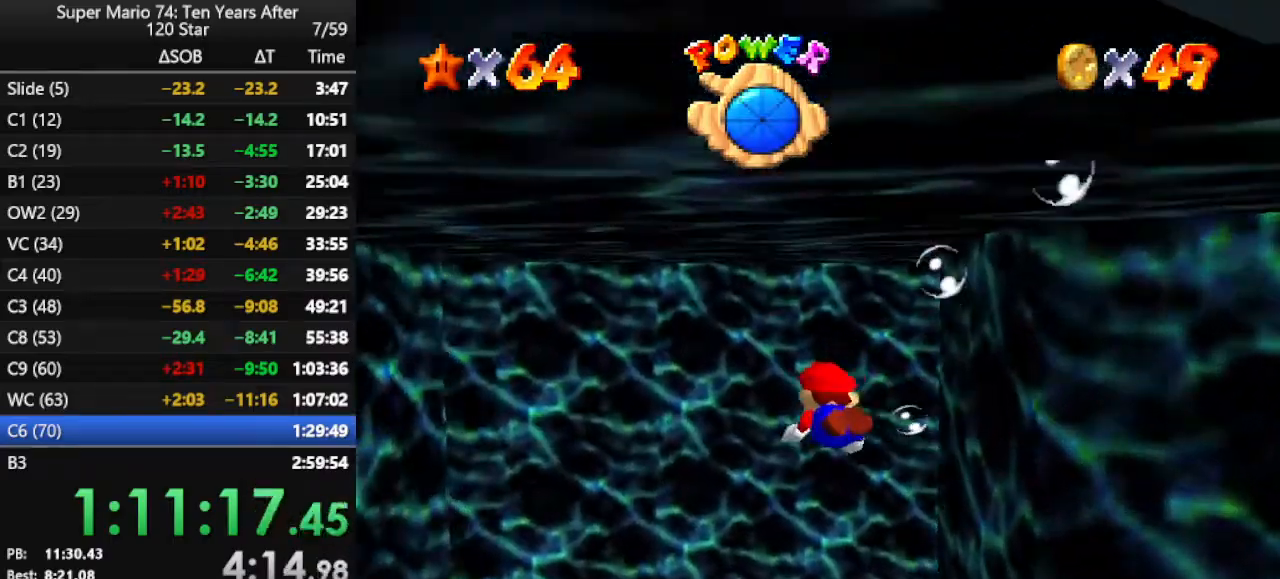
{"buttons": [], "left_stick": "up-right", "events": [[233, "A", "down"], [467, "A", "up"]]}
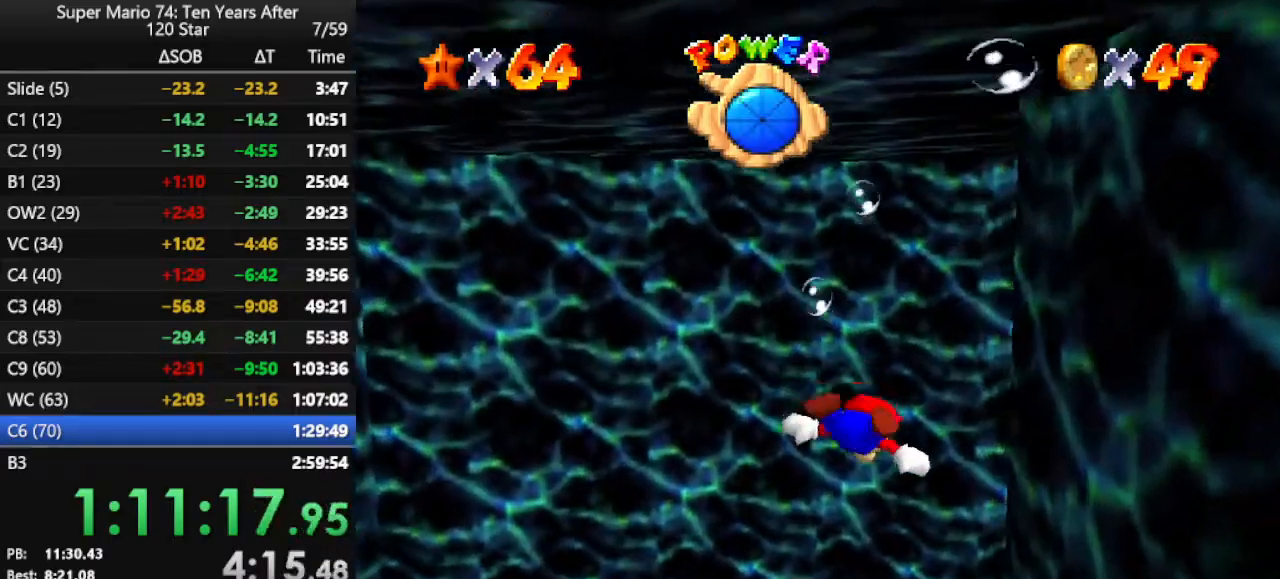
{"buttons": [], "left_stick": "down", "events": [[67, "C_LEFT", "down"], [267, "C_LEFT", "up"], [367, "left_stick", "center"], [467, "left_stick", "down"]]}
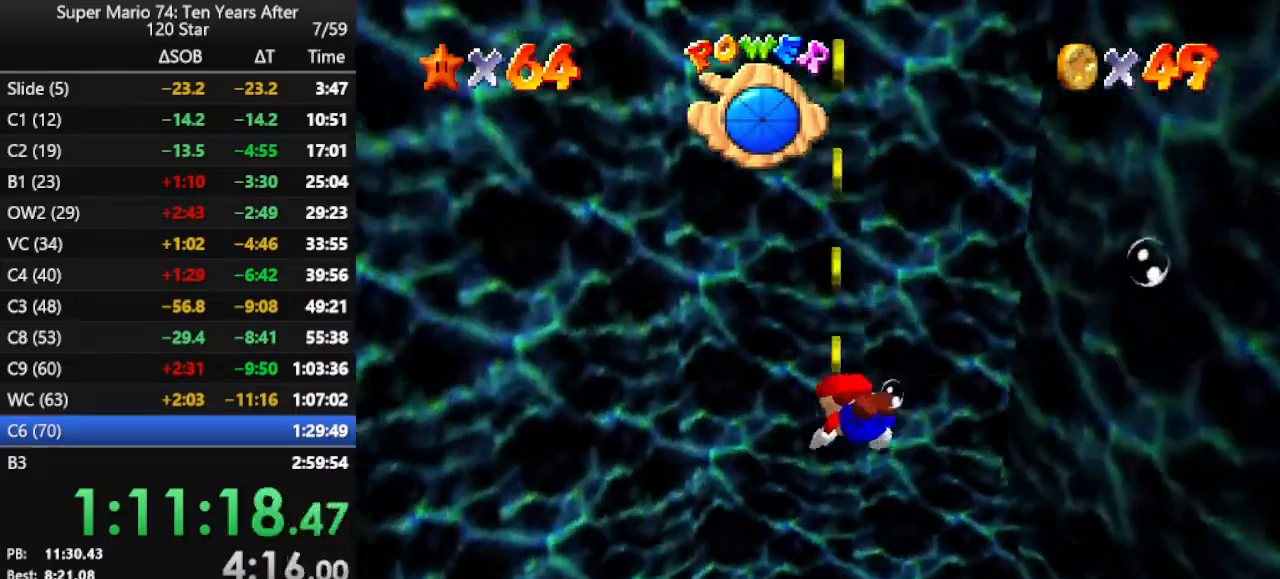
{"buttons": [], "left_stick": "down", "events": []}
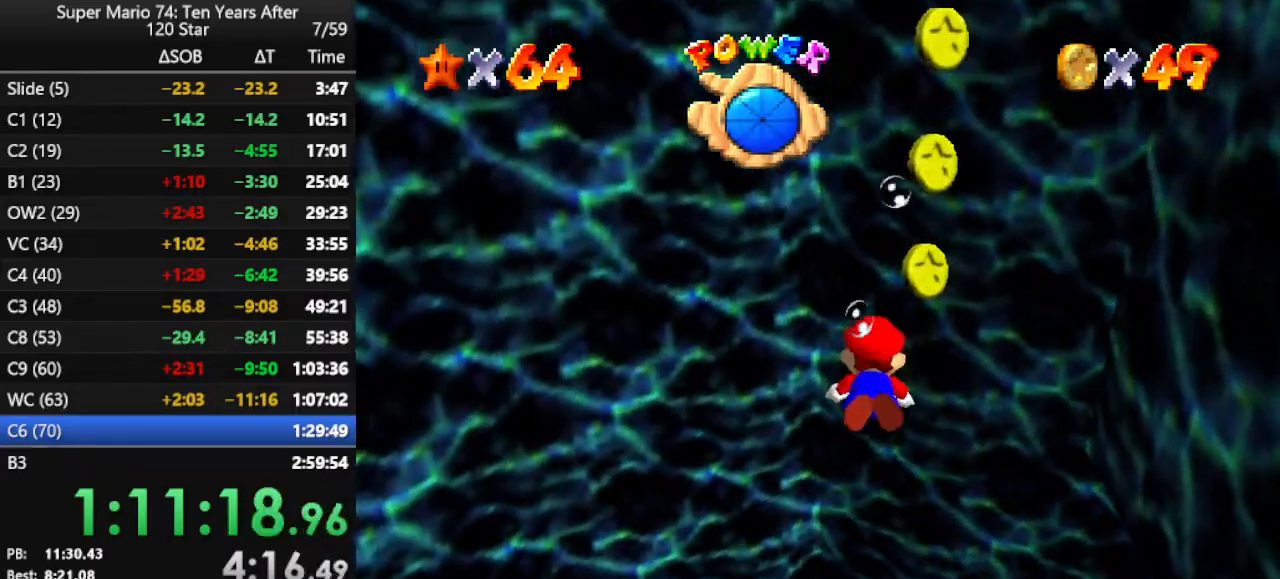
{"buttons": [], "left_stick": "down", "events": []}
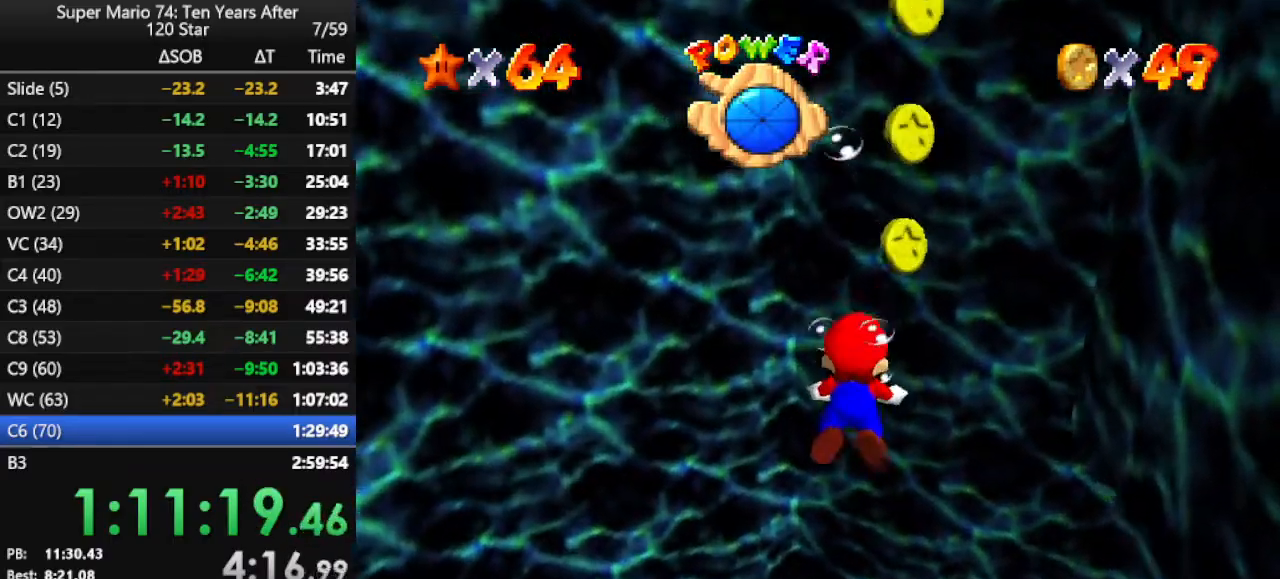
{"buttons": ["A"], "left_stick": "down", "events": [[333, "A", "down"]]}
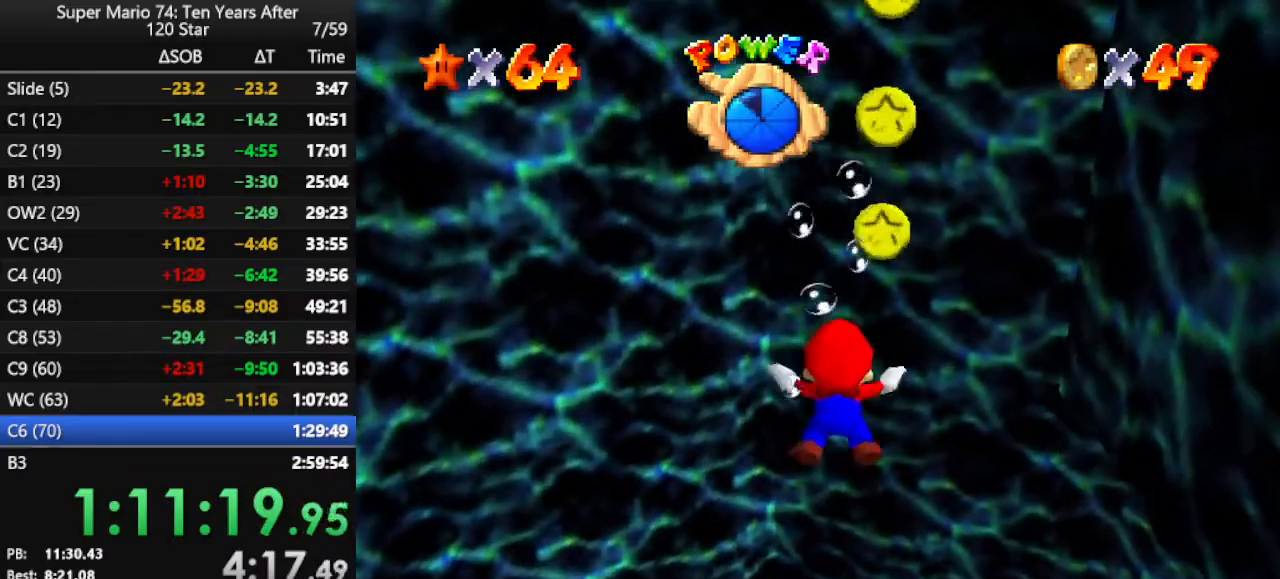
{"buttons": [], "left_stick": "down", "events": [[200, "A", "up"]]}
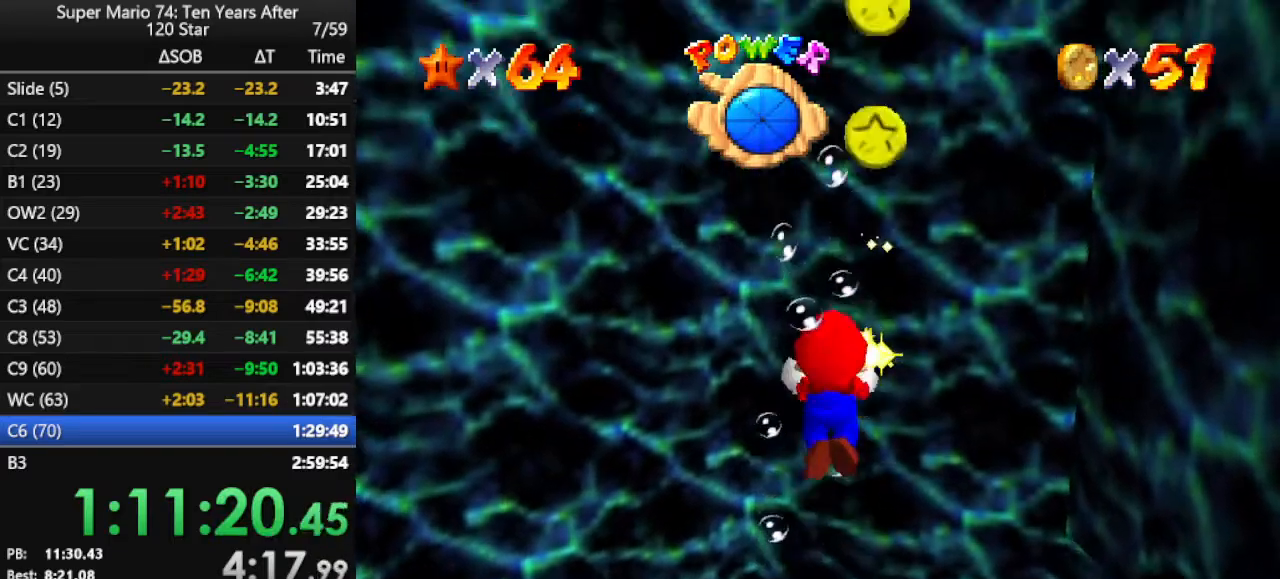
{"buttons": ["A"], "left_stick": "down", "events": [[67, "A", "down"]]}
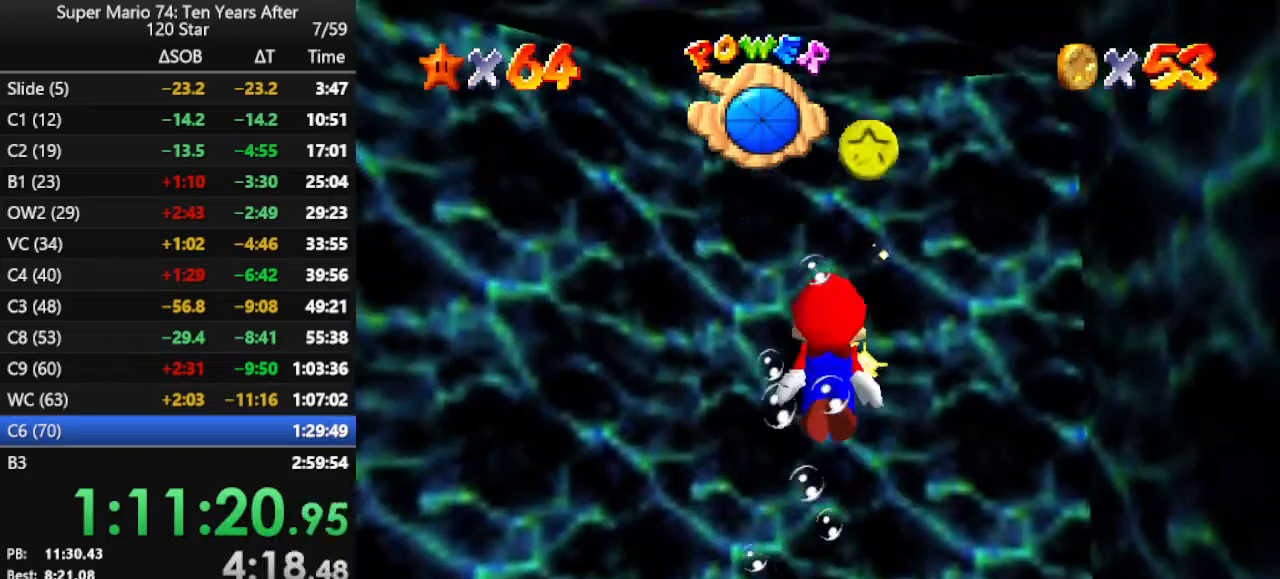
{"buttons": ["A"], "left_stick": "up-right", "events": [[33, "A", "up"], [67, "left_stick", "right"], [167, "left_stick", "up-right"], [467, "A", "down"]]}
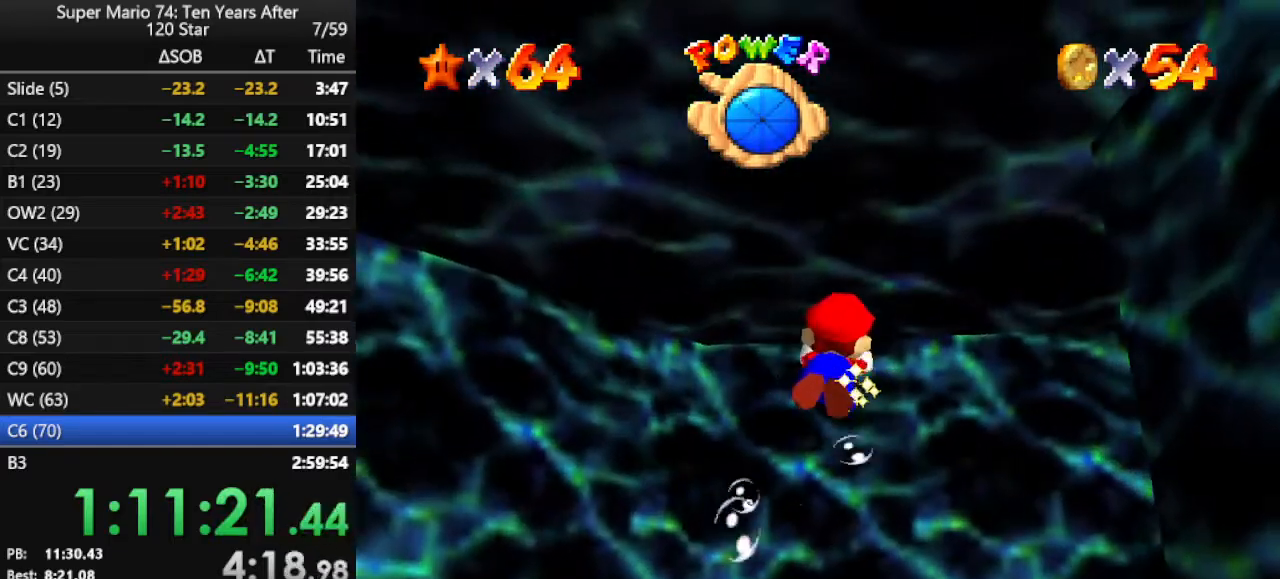
{"buttons": ["A"], "left_stick": "up", "events": [[267, "A", "up"], [400, "left_stick", "up"], [500, "A", "down"]]}
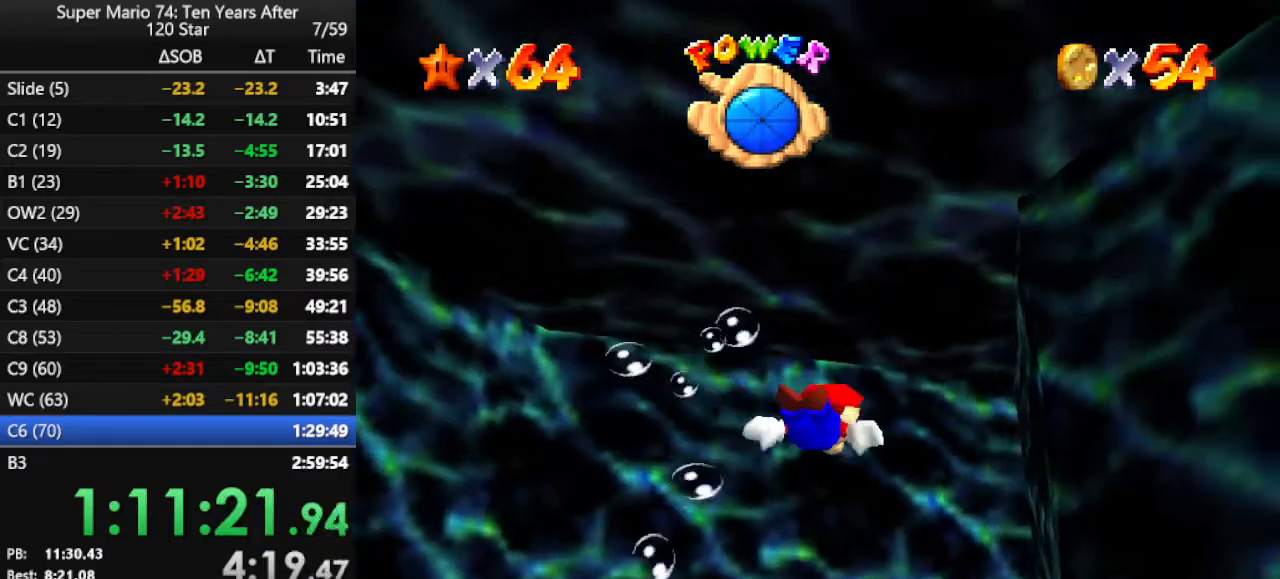
{"buttons": [], "left_stick": "up", "events": [[367, "A", "up"]]}
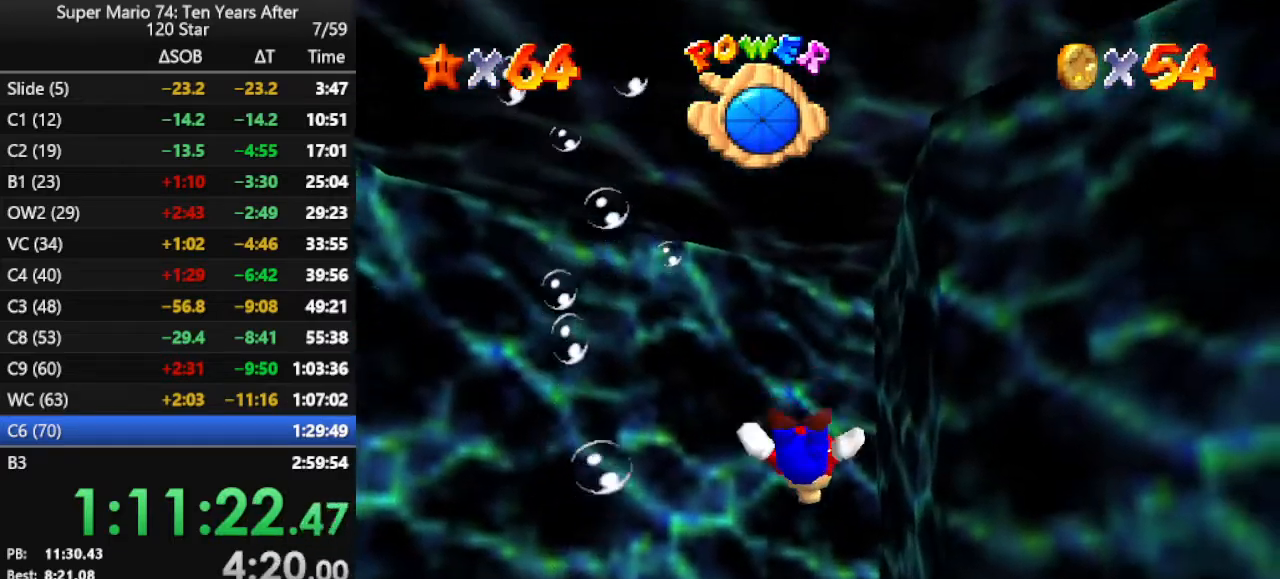
{"buttons": ["A"], "left_stick": "up", "events": [[67, "A", "down"]]}
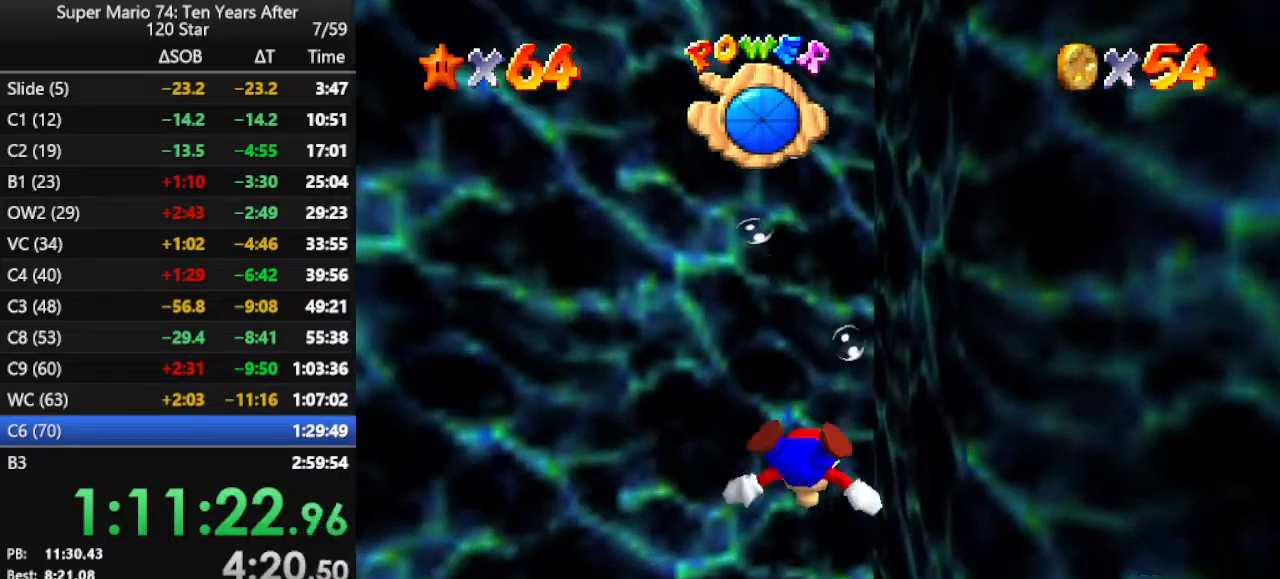
{"buttons": ["A"], "left_stick": "up", "events": [[33, "A", "up"], [333, "A", "down"]]}
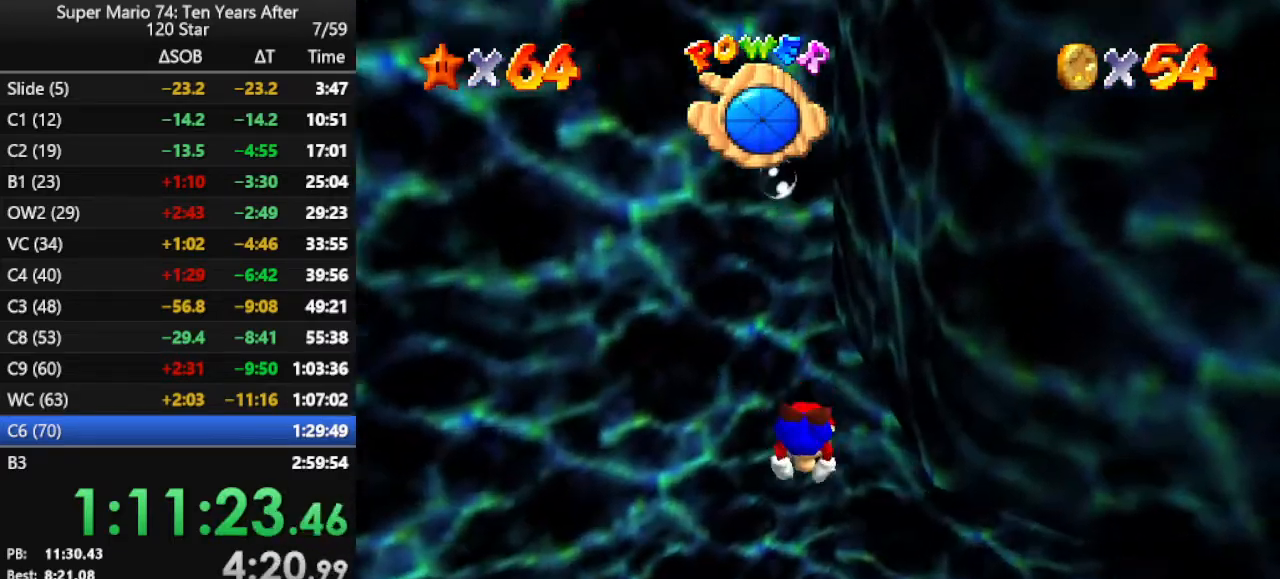
{"buttons": ["A"], "left_stick": "up", "events": [[200, "A", "up"], [467, "A", "down"]]}
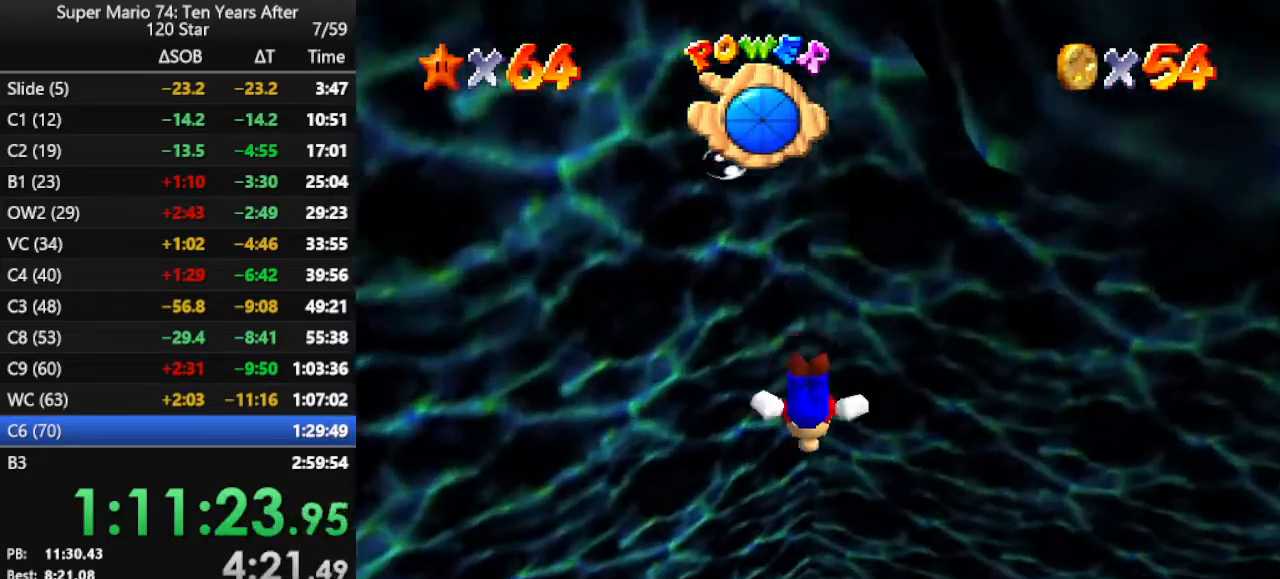
{"buttons": [], "left_stick": "up-right", "events": [[167, "left_stick", "up-right"], [367, "A", "up"]]}